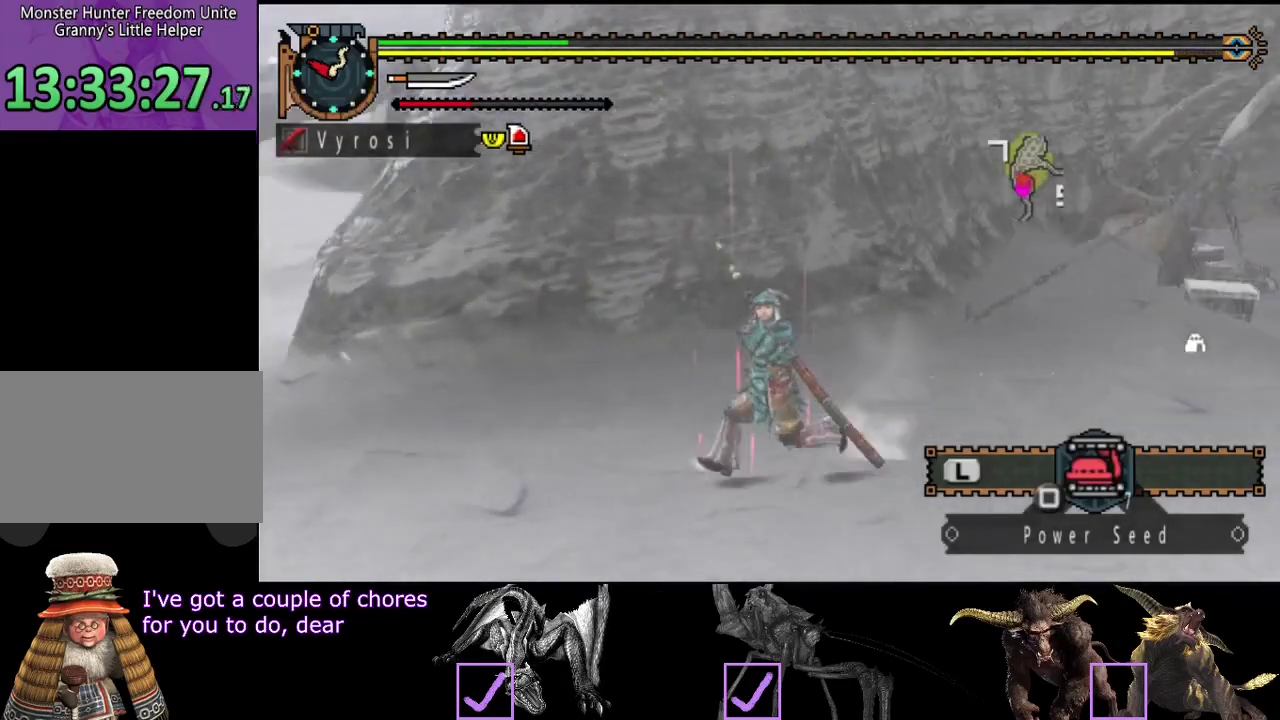
Gameplay with a controller (PlayStation layout); each line is a JSON object with the inputs held at the frame after it. "events" lists button and stick changes between this image and that frame as [ms after this image, input, new state], when the widget could be followed in between. Not read: L3 R2 R3.
{"buttons": ["L2"], "left_stick": "down", "right_stick": "center", "events": [[33, "left_stick", "down-left"], [283, "right_stick", "center"], [350, "left_stick", "down"]]}
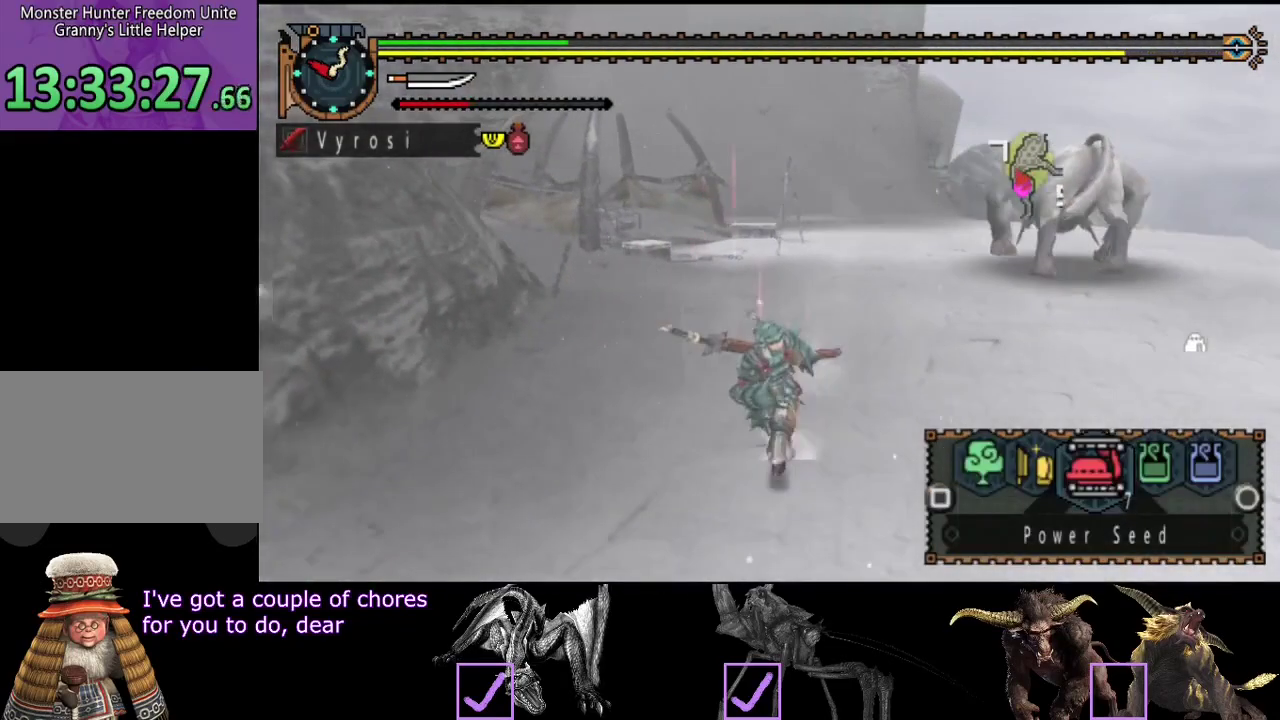
{"buttons": ["L2"], "left_stick": "down-left", "right_stick": "center", "events": [[283, "SQUARE", "down"], [417, "SQUARE", "up"], [483, "left_stick", "down-left"]]}
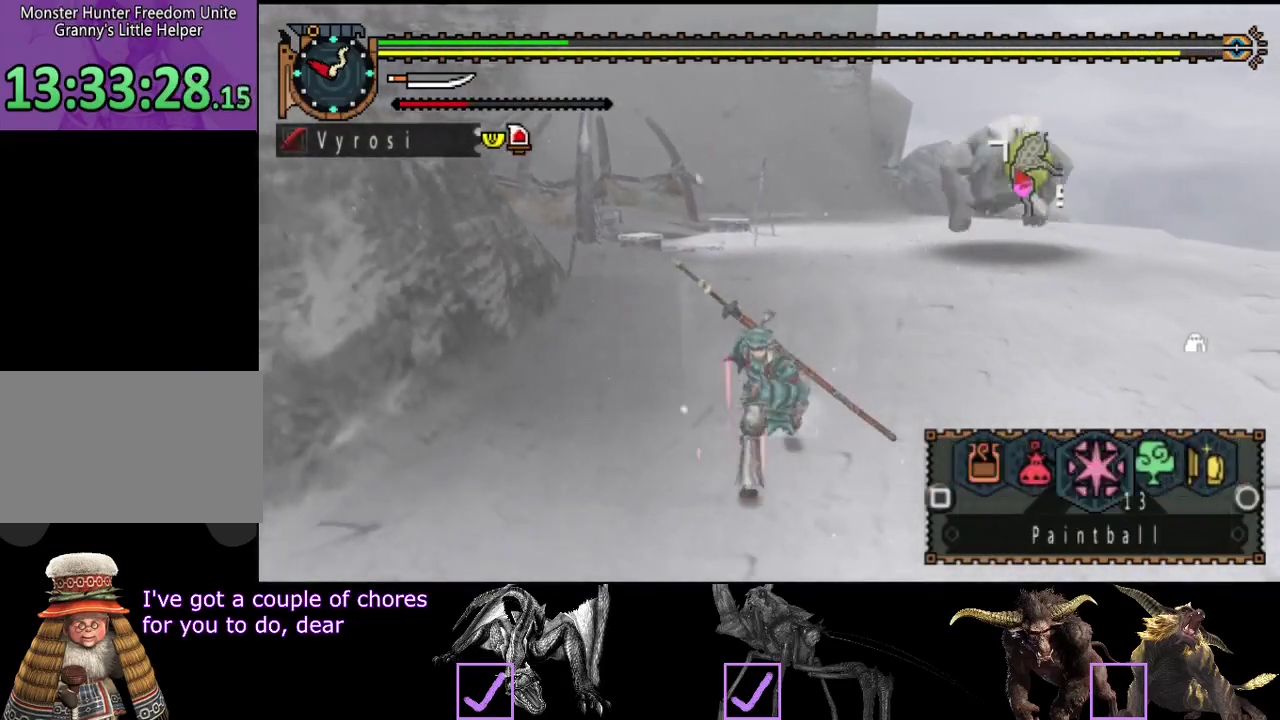
{"buttons": [], "left_stick": "down-left", "right_stick": "center", "events": [[383, "L2", "up"]]}
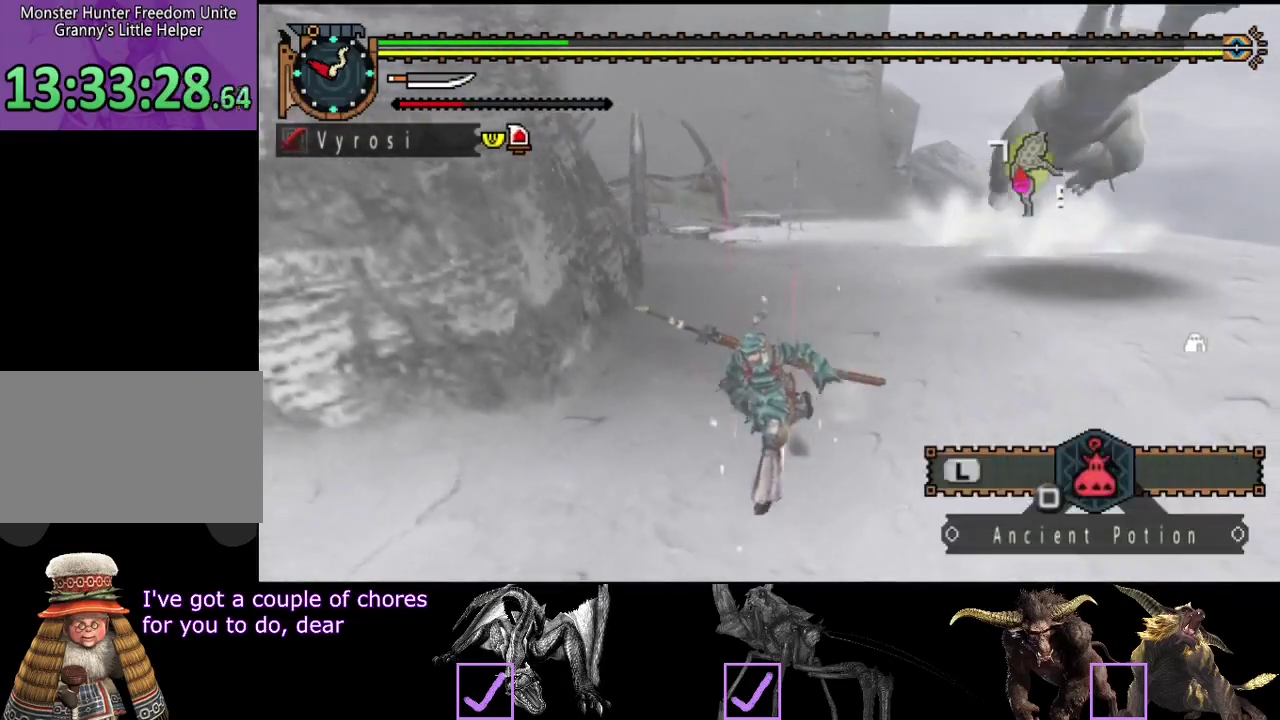
{"buttons": [], "left_stick": "down", "right_stick": "center", "events": [[17, "right_stick", "right"], [150, "left_stick", "down"], [150, "right_stick", "center"]]}
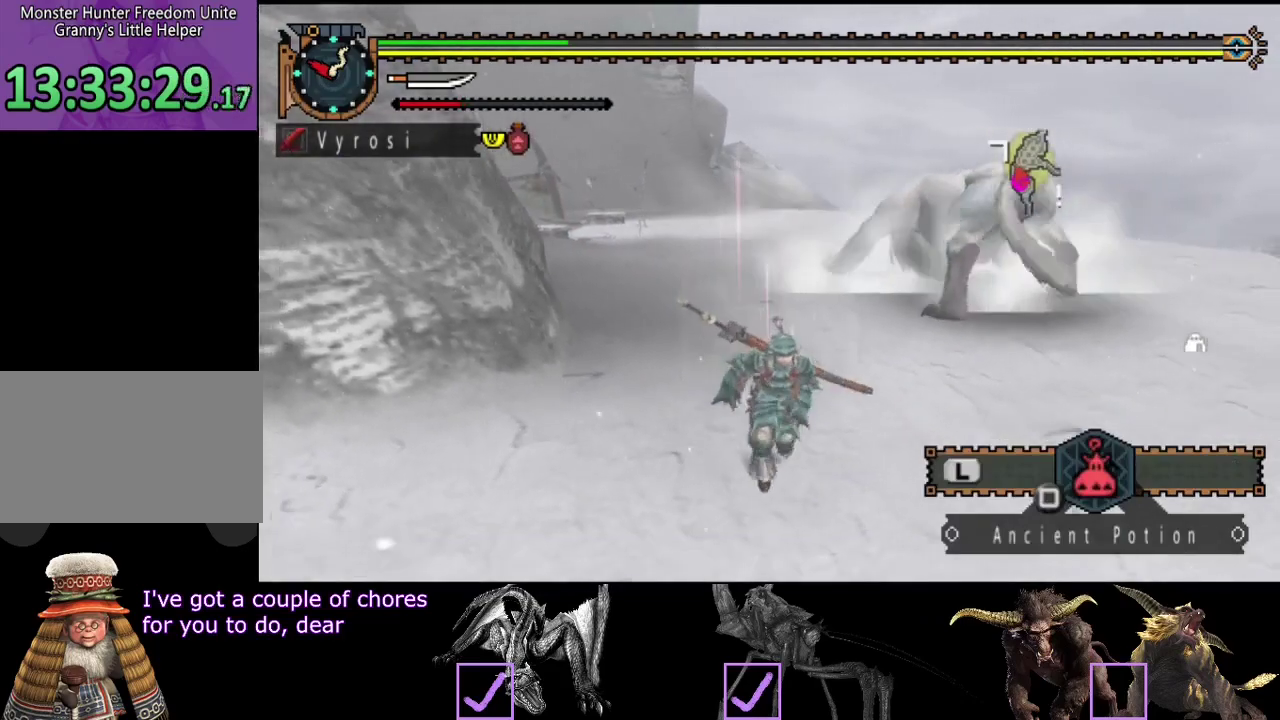
{"buttons": [], "left_stick": "right", "right_stick": "center", "events": [[150, "left_stick", "down-right"], [283, "left_stick", "right"], [317, "right_stick", "left"], [467, "right_stick", "center"]]}
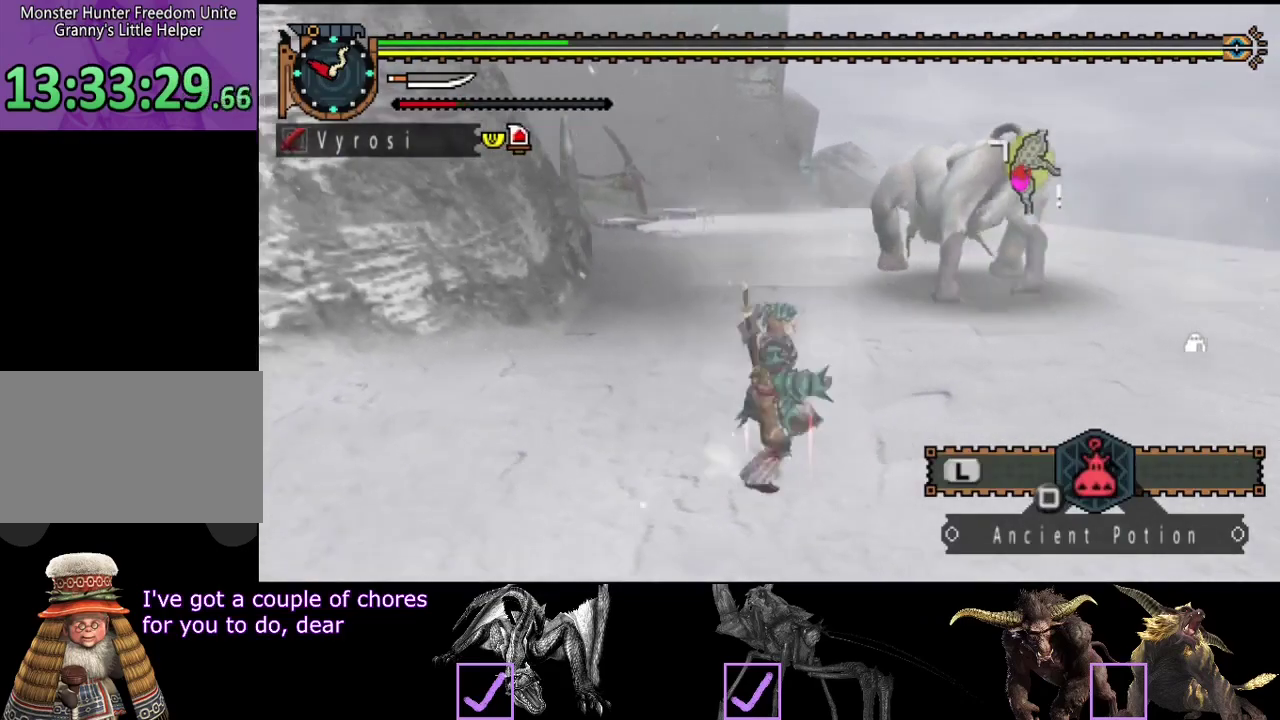
{"buttons": [], "left_stick": "right", "right_stick": "left", "events": [[467, "right_stick", "left"]]}
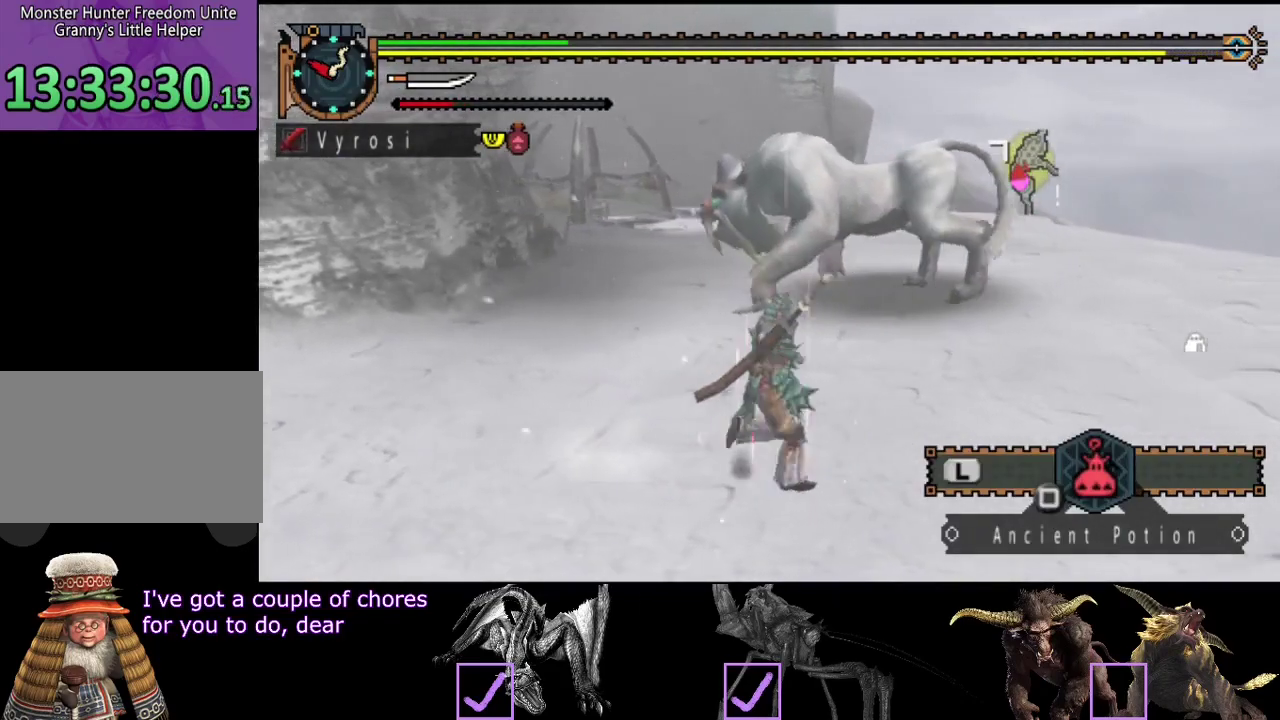
{"buttons": [], "left_stick": "right", "right_stick": "center", "events": [[167, "right_stick", "center"]]}
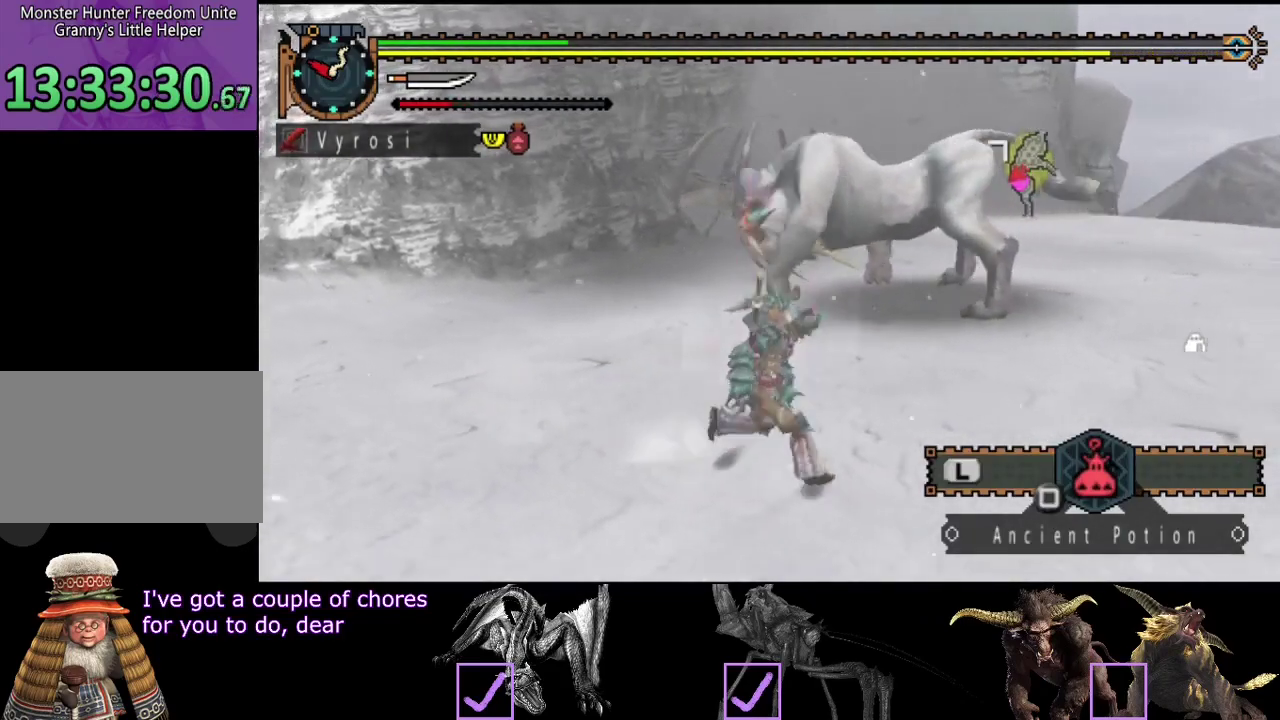
{"buttons": [], "left_stick": "right", "right_stick": "left", "events": [[283, "SQUARE", "down"], [350, "SQUARE", "up"], [483, "right_stick", "left"]]}
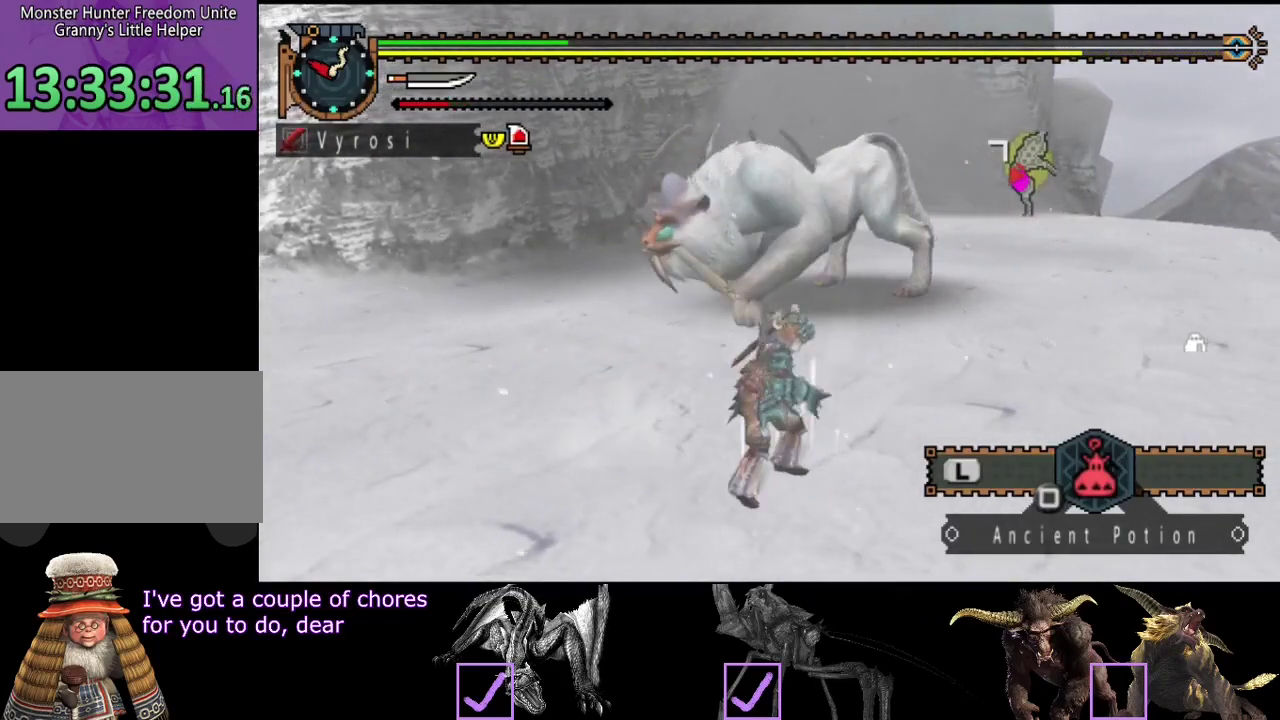
{"buttons": [], "left_stick": "center", "right_stick": "center", "events": [[17, "left_stick", "center"], [150, "right_stick", "center"]]}
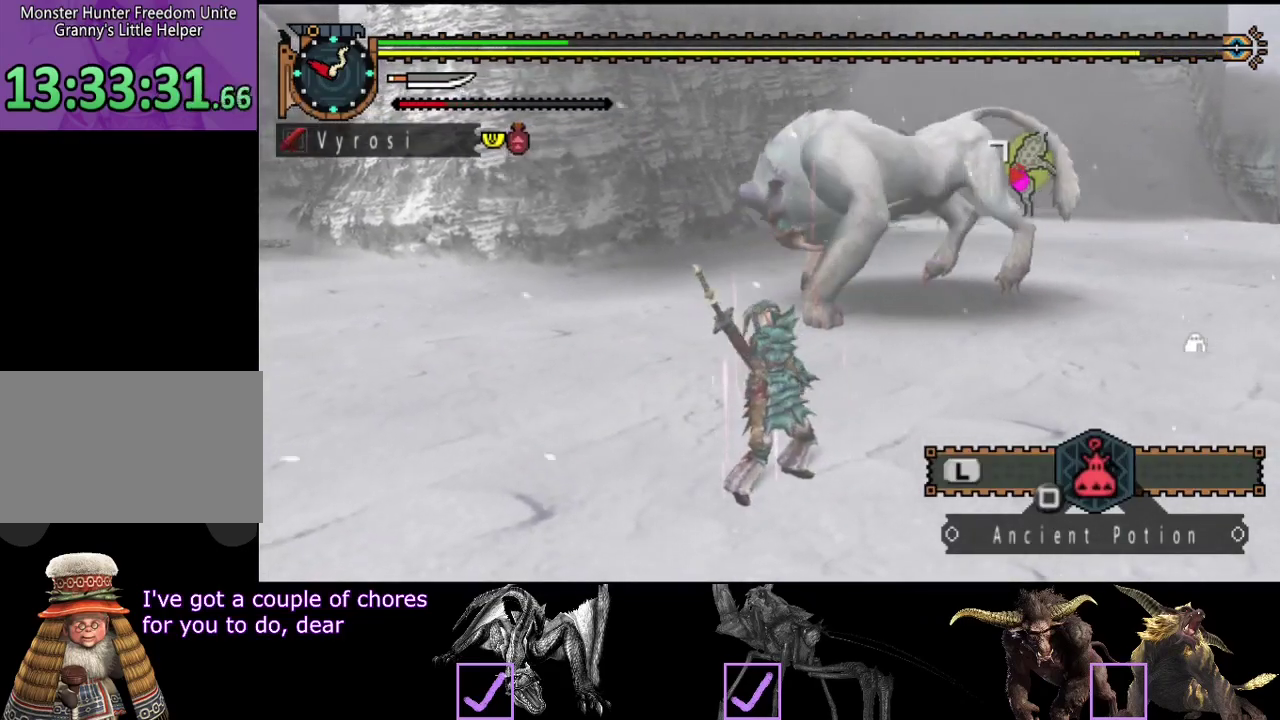
{"buttons": [], "left_stick": "center", "right_stick": "center", "events": []}
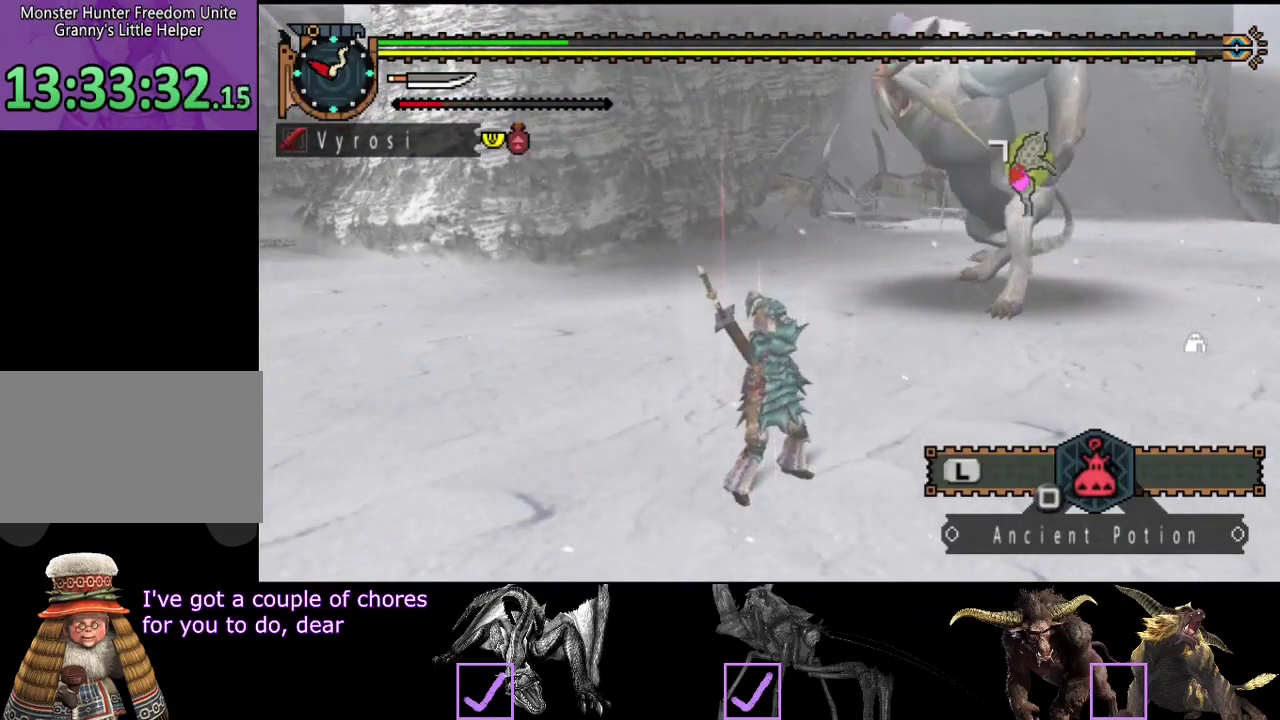
{"buttons": [], "left_stick": "center", "right_stick": "center", "events": []}
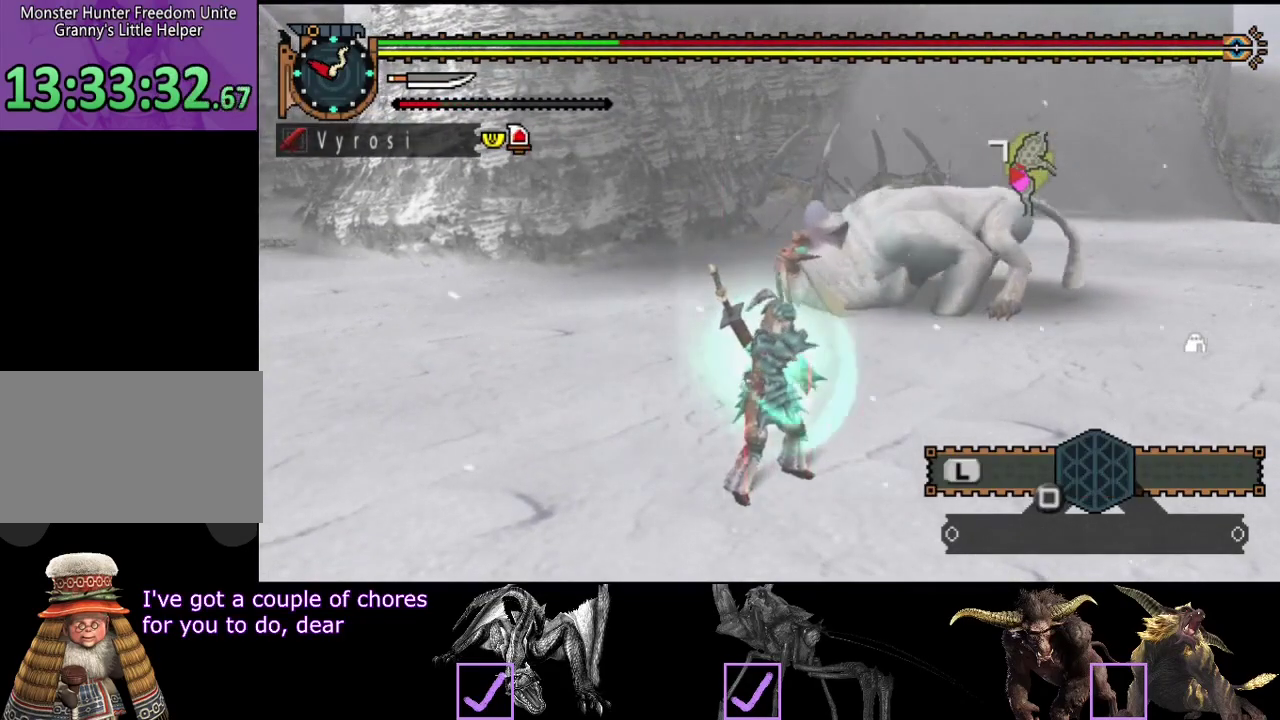
{"buttons": ["L2"], "left_stick": "center", "right_stick": "center", "events": [[400, "L2", "down"]]}
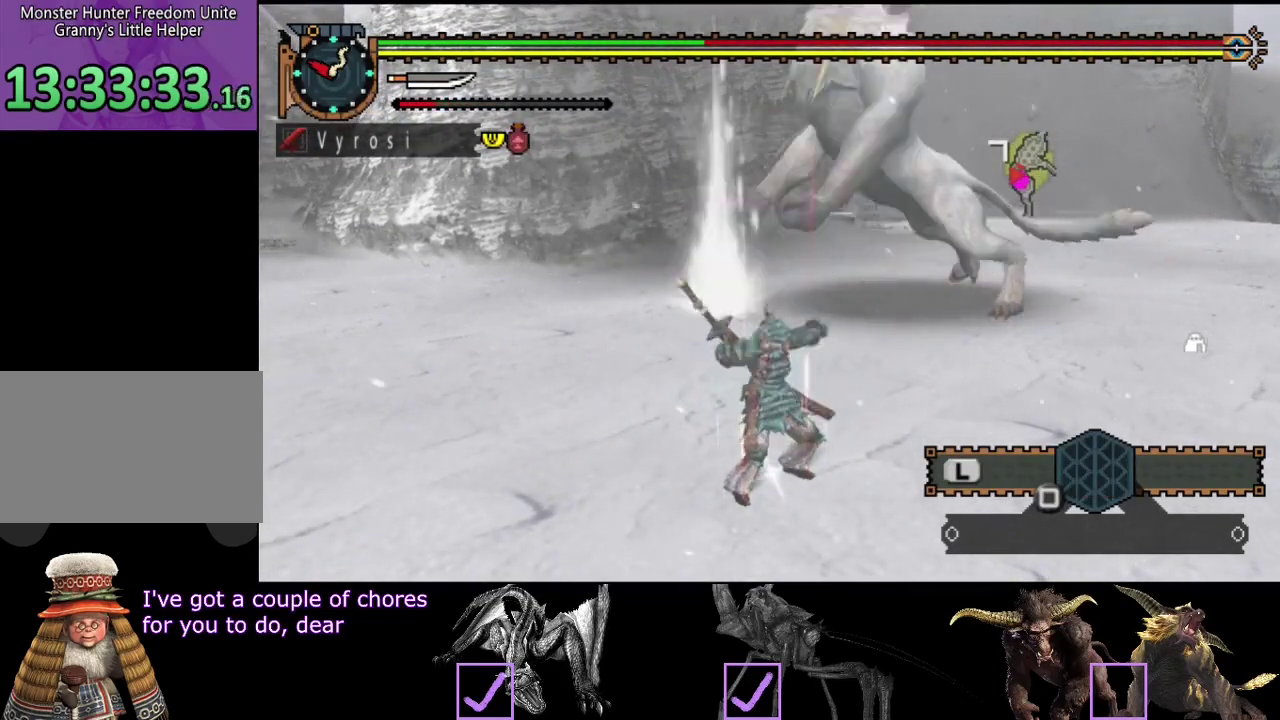
{"buttons": ["L2"], "left_stick": "center", "right_stick": "center", "events": []}
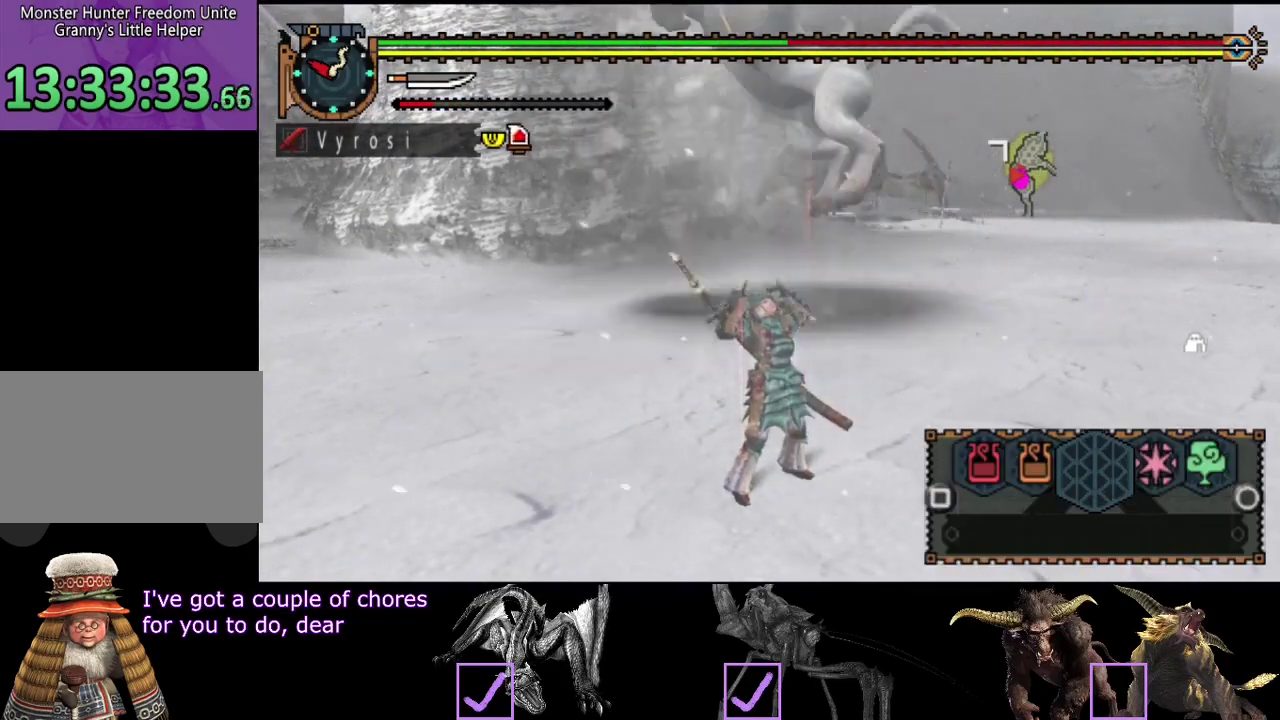
{"buttons": ["L2"], "left_stick": "down", "right_stick": "center", "events": [[250, "CIRCLE", "down"], [350, "CIRCLE", "up"], [417, "CIRCLE", "down"], [483, "CIRCLE", "up"], [483, "left_stick", "down"]]}
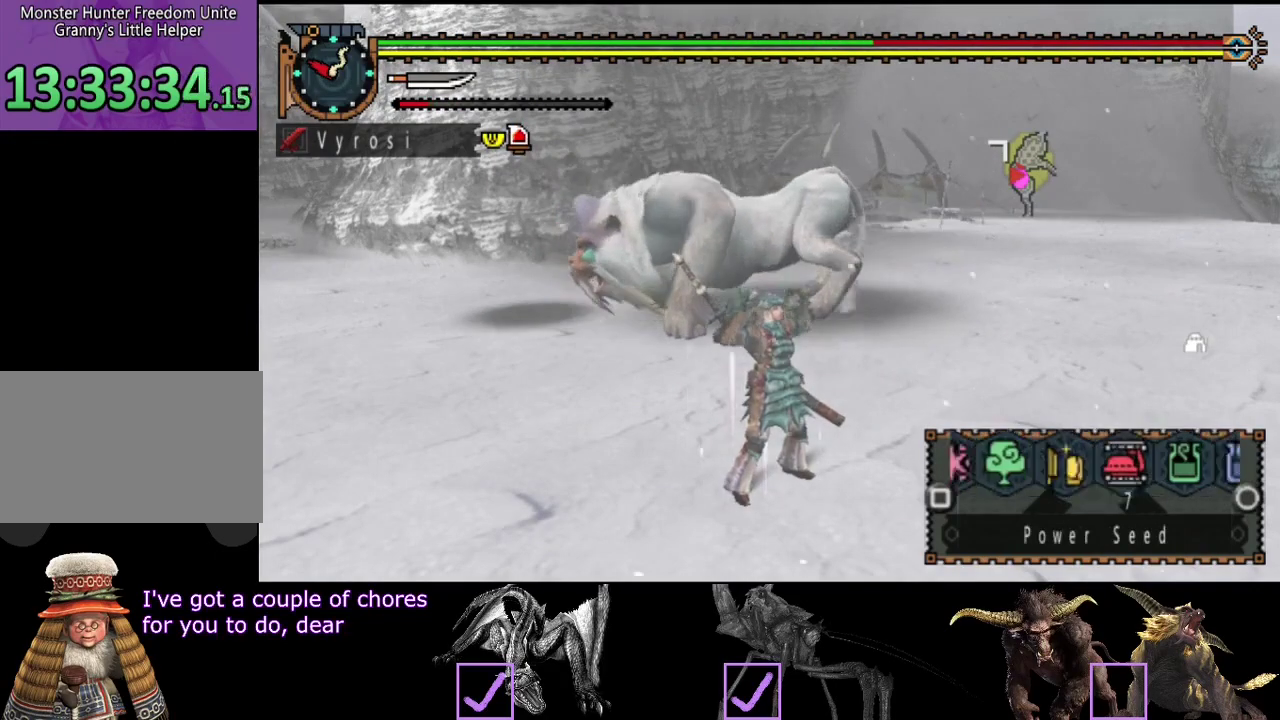
{"buttons": [], "left_stick": "down-right", "right_stick": "center", "events": [[150, "left_stick", "down-right"], [250, "L2", "up"]]}
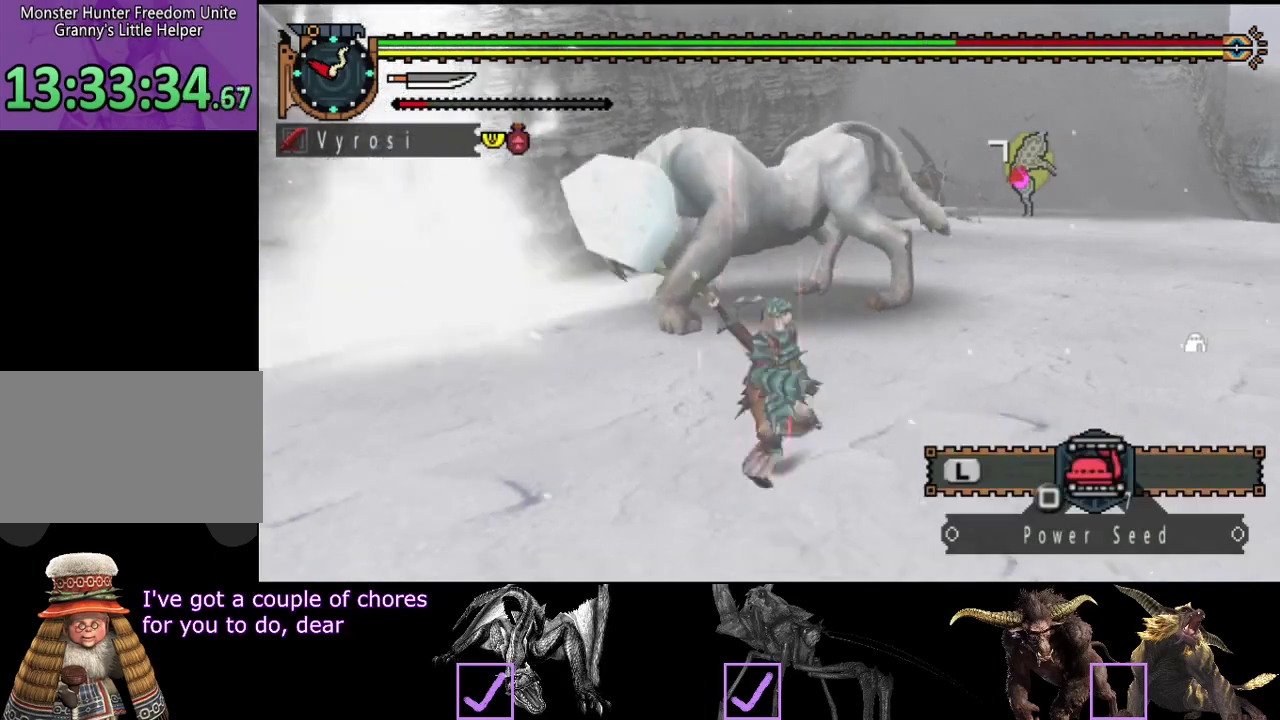
{"buttons": [], "left_stick": "up-right", "right_stick": "center", "events": [[250, "left_stick", "right"], [350, "left_stick", "up-right"]]}
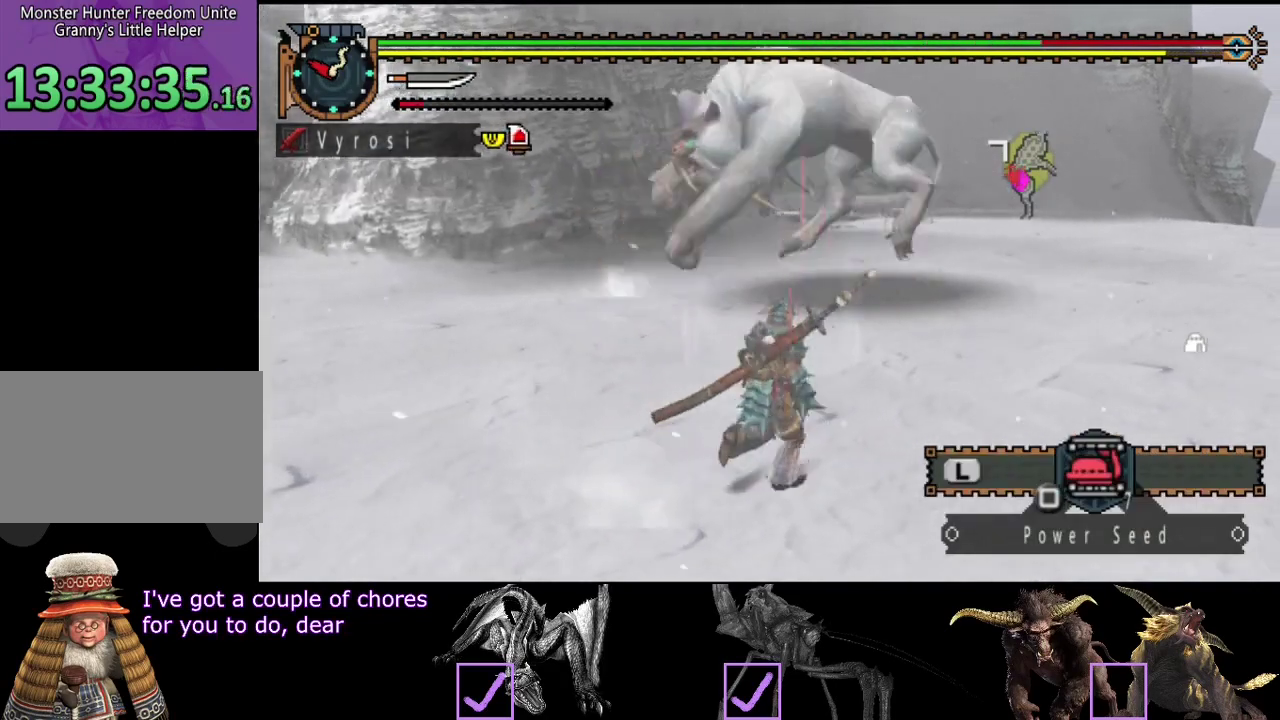
{"buttons": [], "left_stick": "up-right", "right_stick": "center", "events": [[183, "right_stick", "right"], [383, "right_stick", "center"]]}
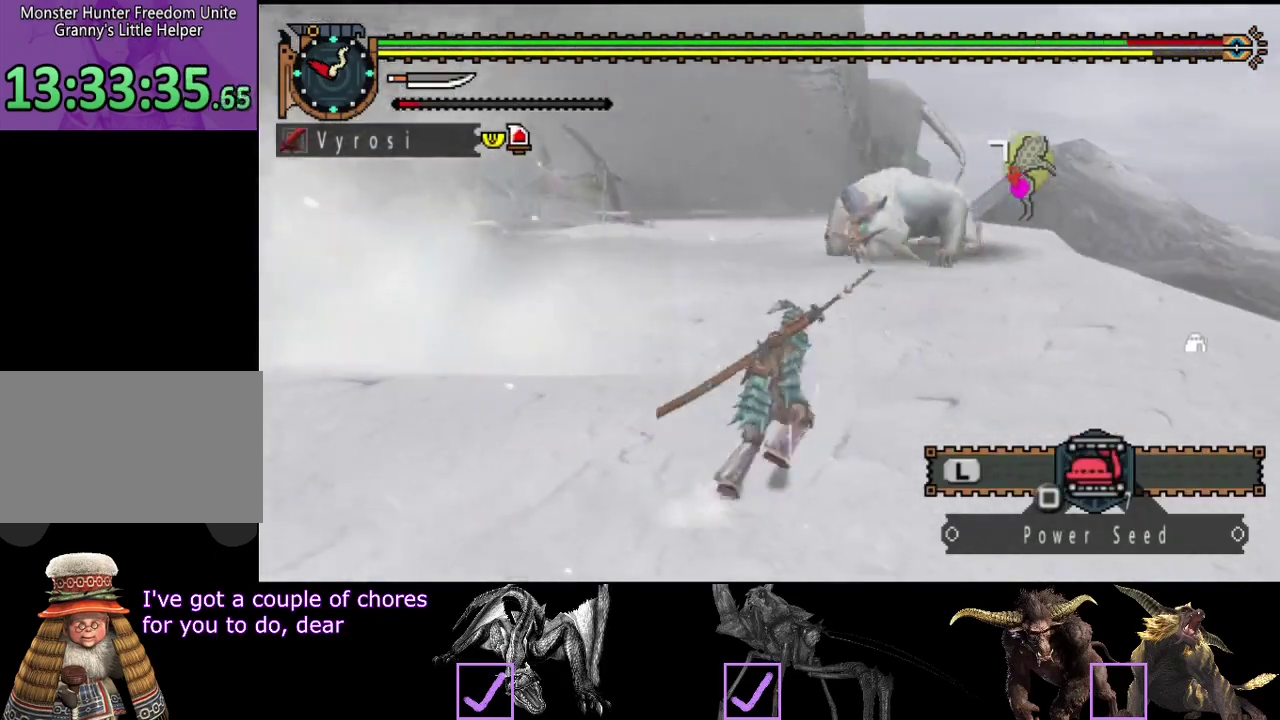
{"buttons": [], "left_stick": "up-right", "right_stick": "center", "events": []}
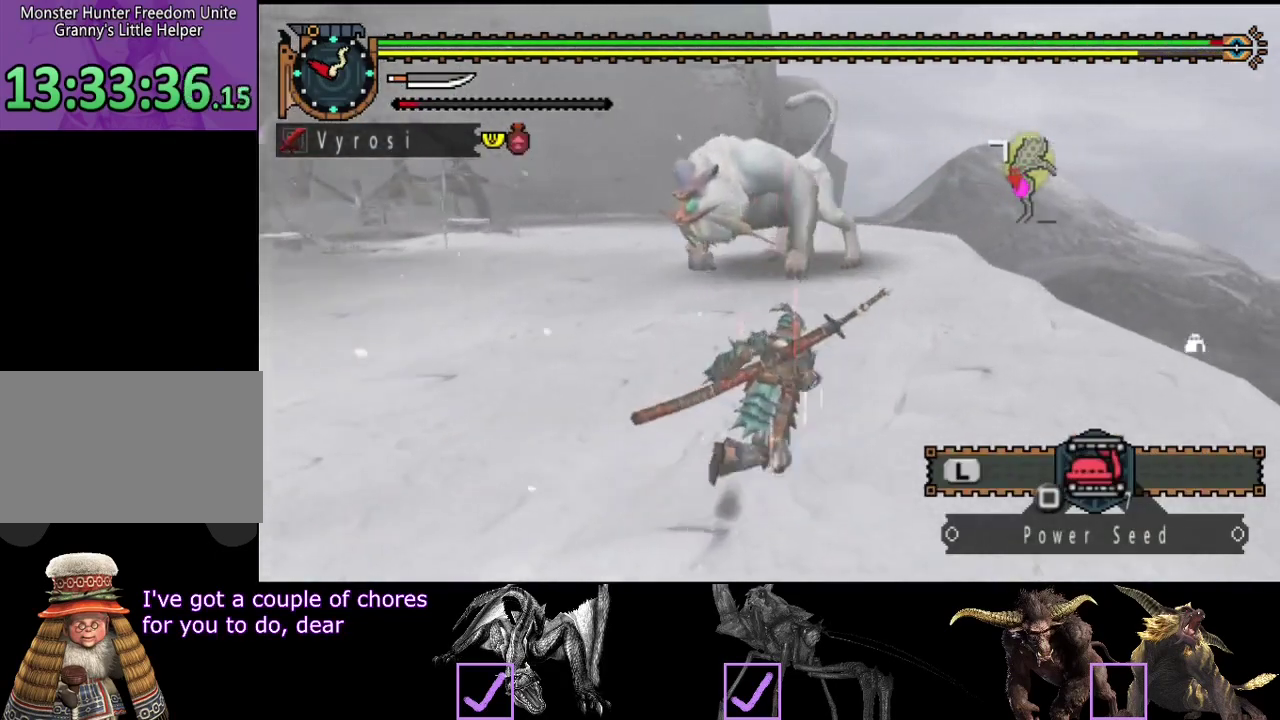
{"buttons": [], "left_stick": "up", "right_stick": "center", "events": [[300, "left_stick", "up"]]}
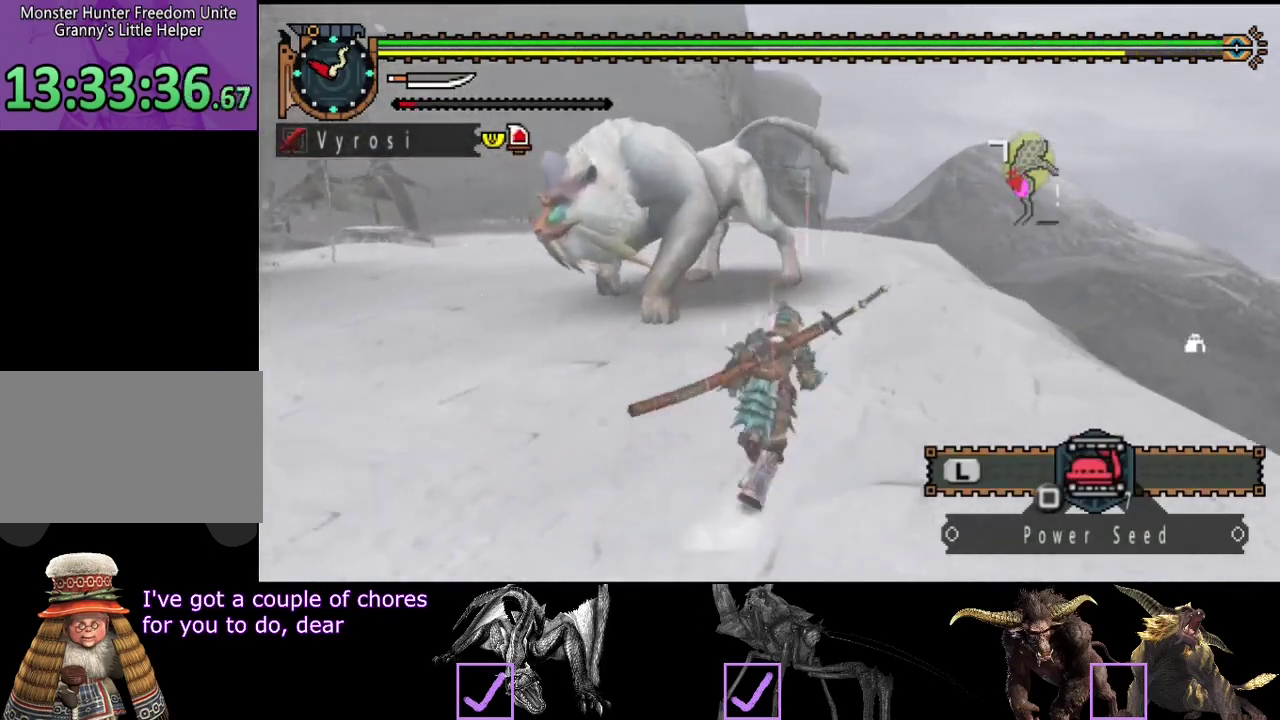
{"buttons": [], "left_stick": "up", "right_stick": "center", "events": []}
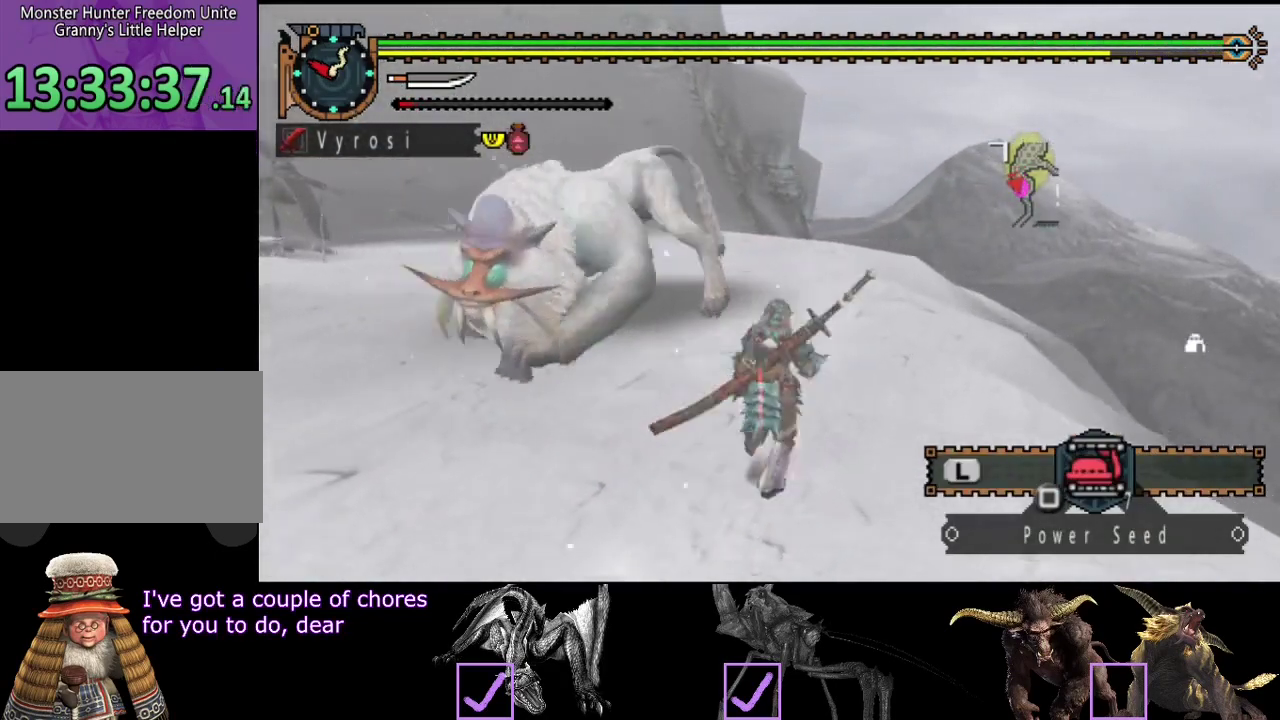
{"buttons": [], "left_stick": "up", "right_stick": "center", "events": [[217, "right_stick", "left"], [450, "right_stick", "center"]]}
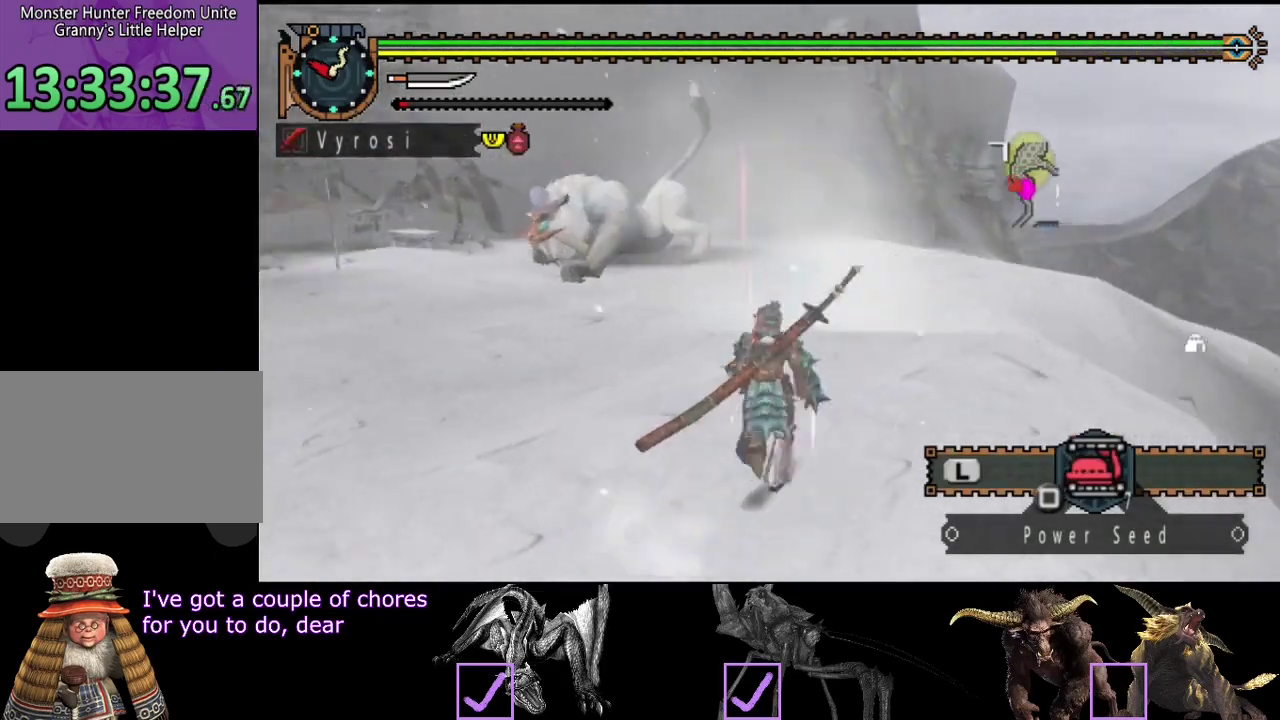
{"buttons": [], "left_stick": "up", "right_stick": "center", "events": []}
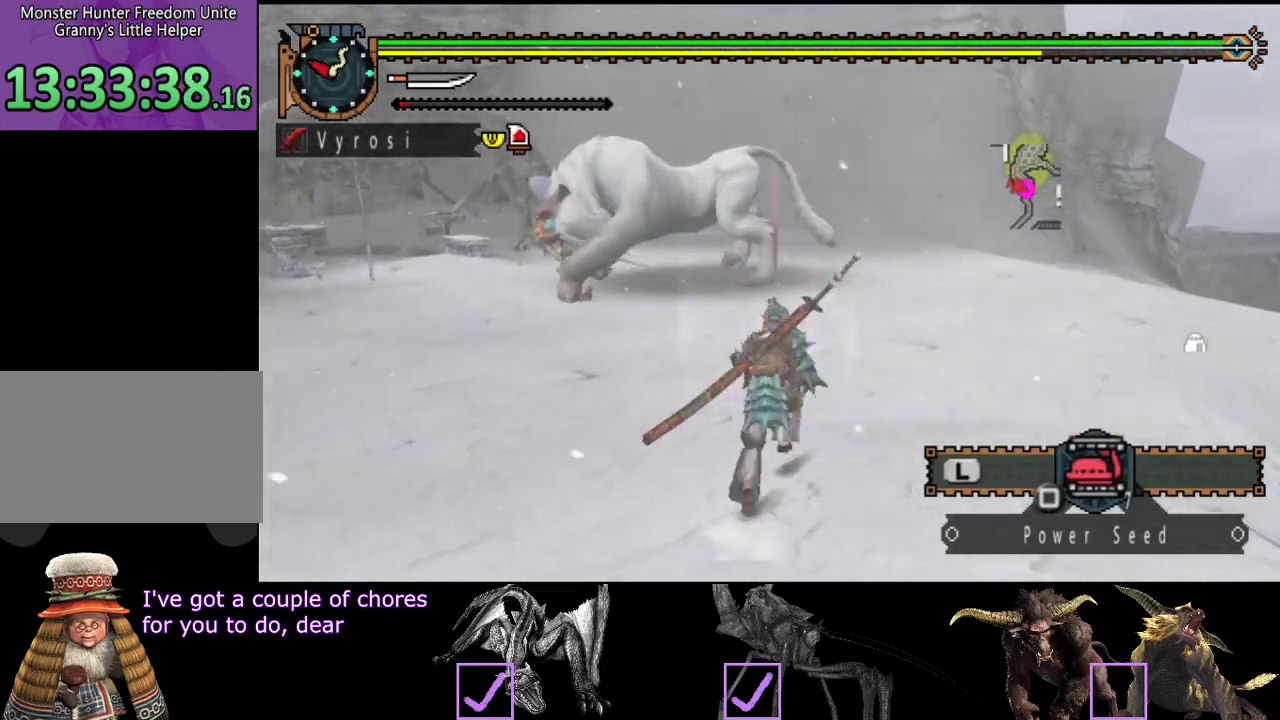
{"buttons": [], "left_stick": "up-right", "right_stick": "center", "events": [[117, "right_stick", "left"], [150, "left_stick", "up-right"], [283, "right_stick", "center"]]}
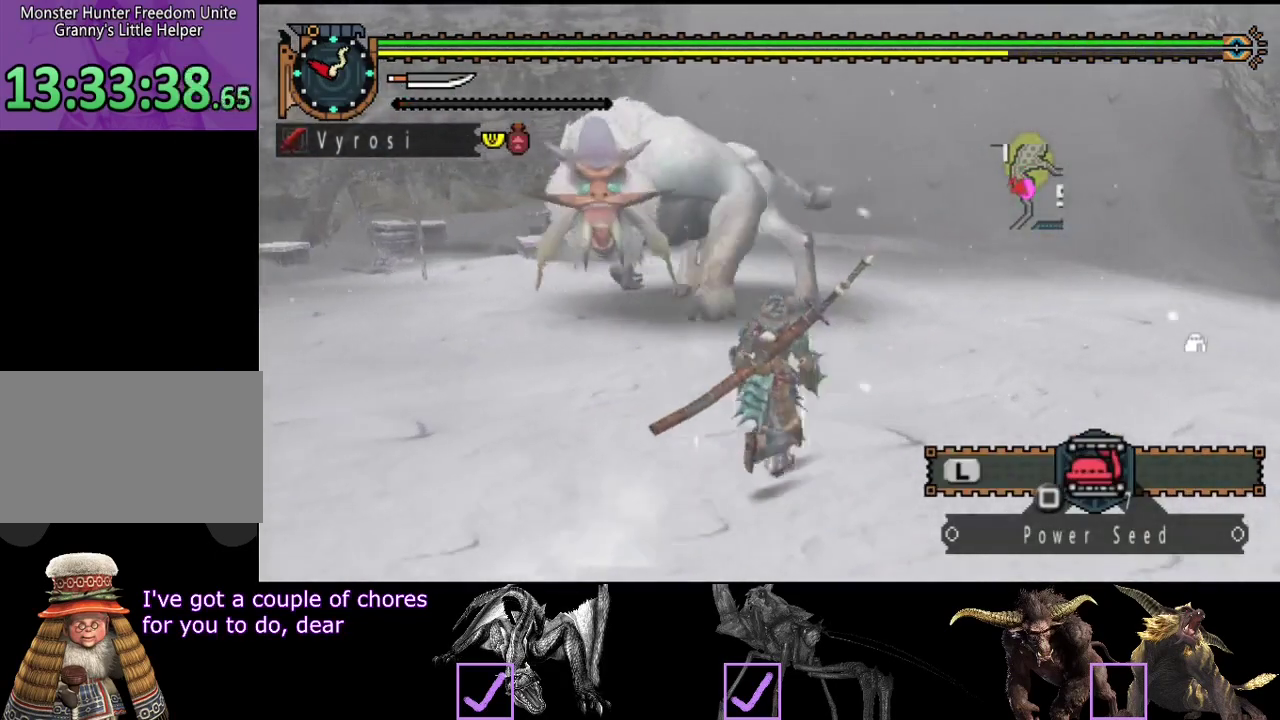
{"buttons": [], "left_stick": "right", "right_stick": "left", "events": [[167, "right_stick", "left"], [233, "left_stick", "right"]]}
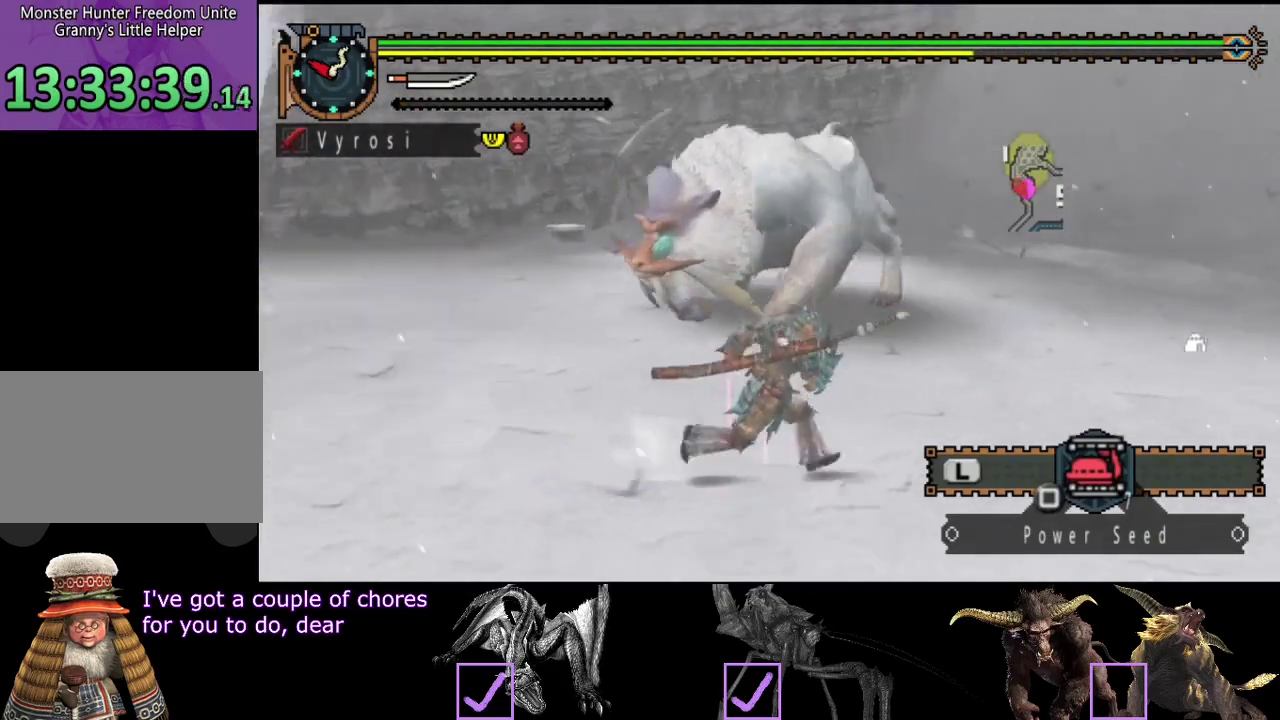
{"buttons": [], "left_stick": "right", "right_stick": "center", "events": [[200, "right_stick", "center"]]}
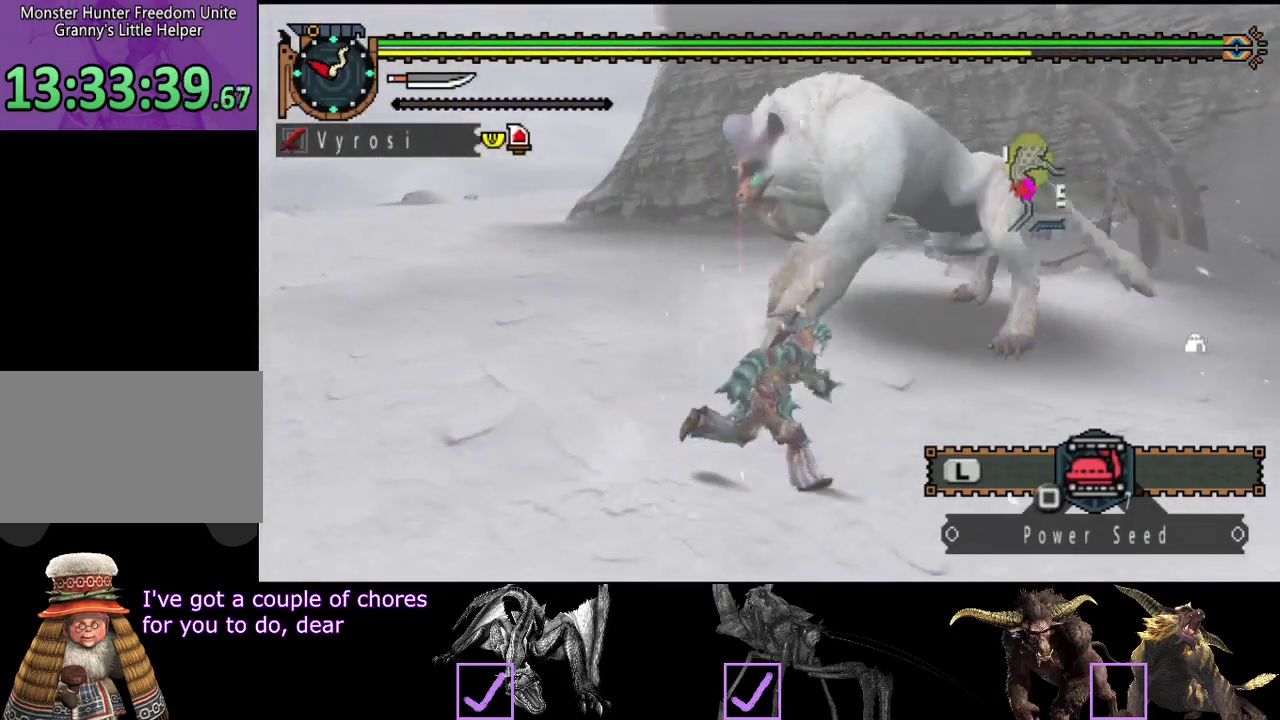
{"buttons": [], "left_stick": "right", "right_stick": "left", "events": [[133, "right_stick", "left"]]}
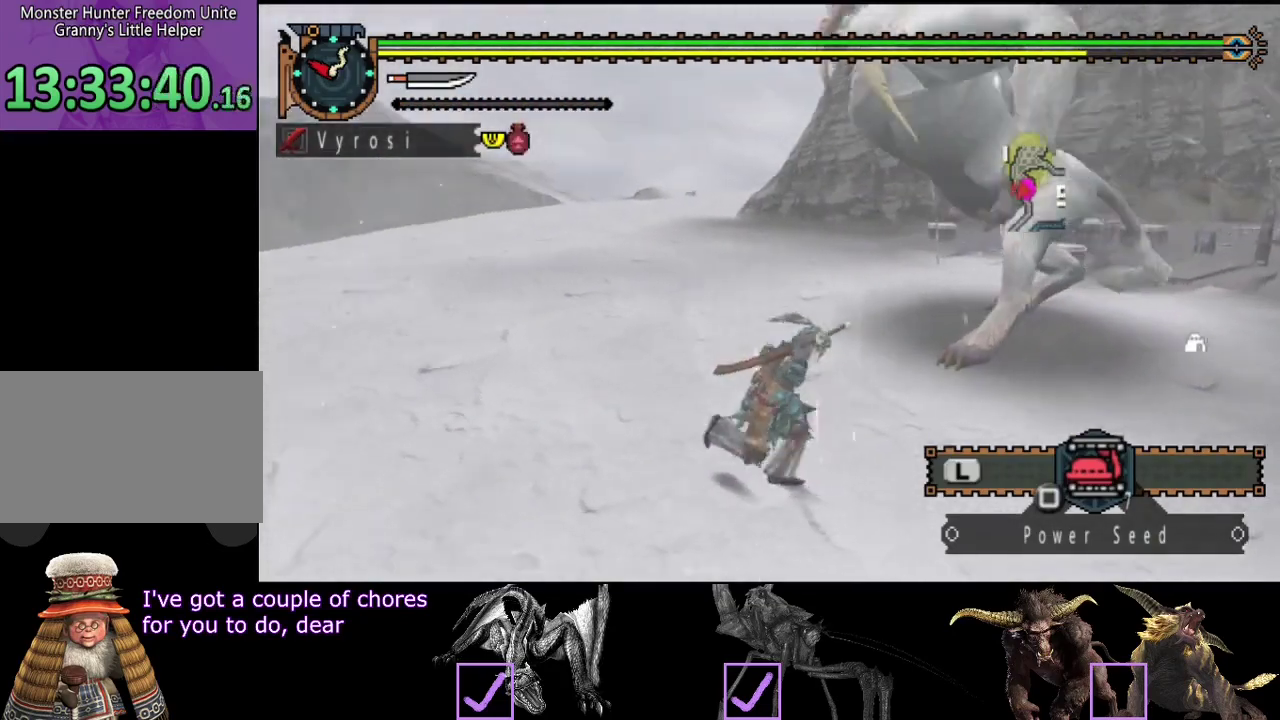
{"buttons": [], "left_stick": "right", "right_stick": "center", "events": [[133, "right_stick", "center"]]}
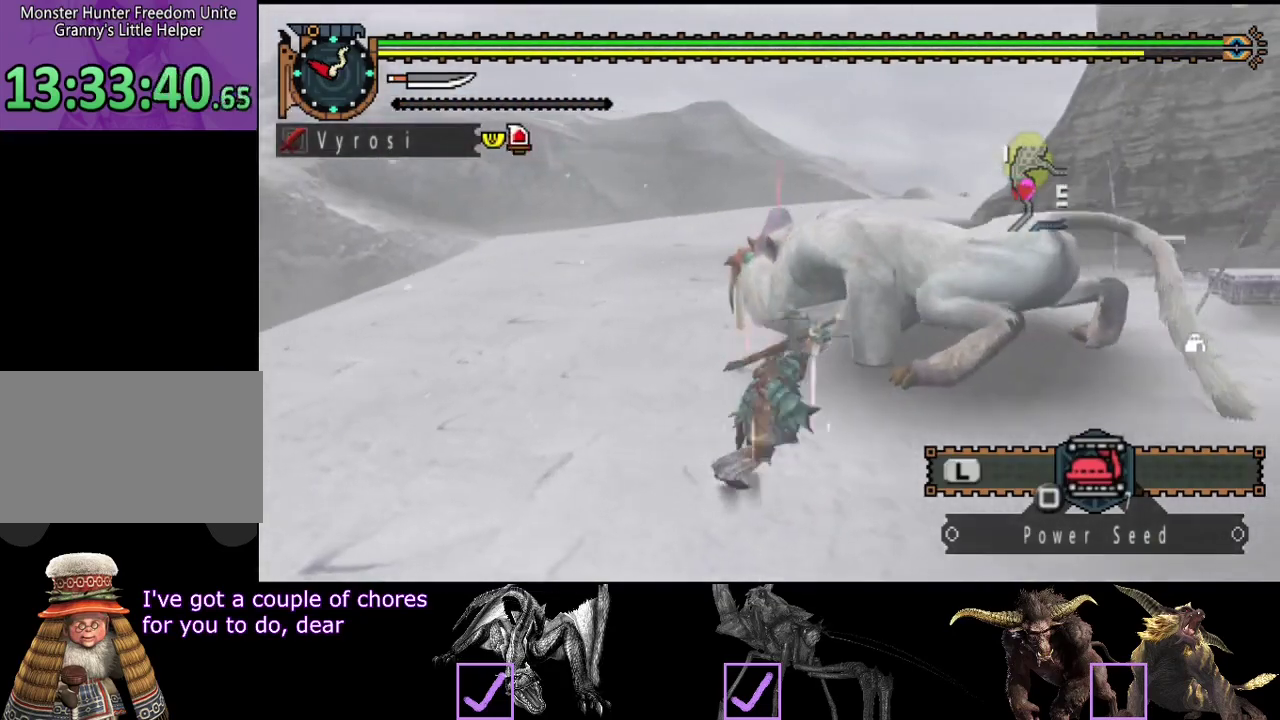
{"buttons": [], "left_stick": "up", "right_stick": "center", "events": [[50, "left_stick", "up-right"], [117, "left_stick", "up"], [183, "TRIANGLE", "down"], [283, "TRIANGLE", "up"]]}
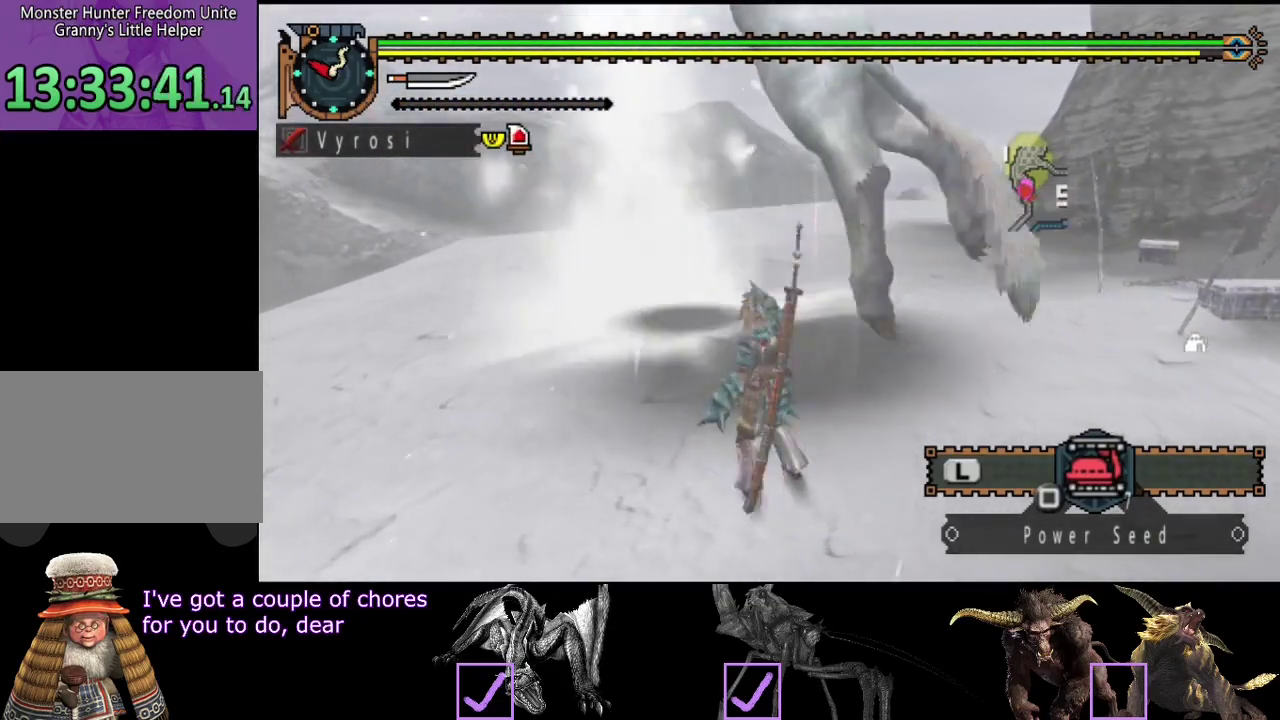
{"buttons": [], "left_stick": "up", "right_stick": "center", "events": [[117, "CIRCLE", "down"], [183, "CIRCLE", "up"], [250, "CIRCLE", "down"], [350, "CIRCLE", "up"], [350, "left_stick", "up-right"], [483, "left_stick", "up"]]}
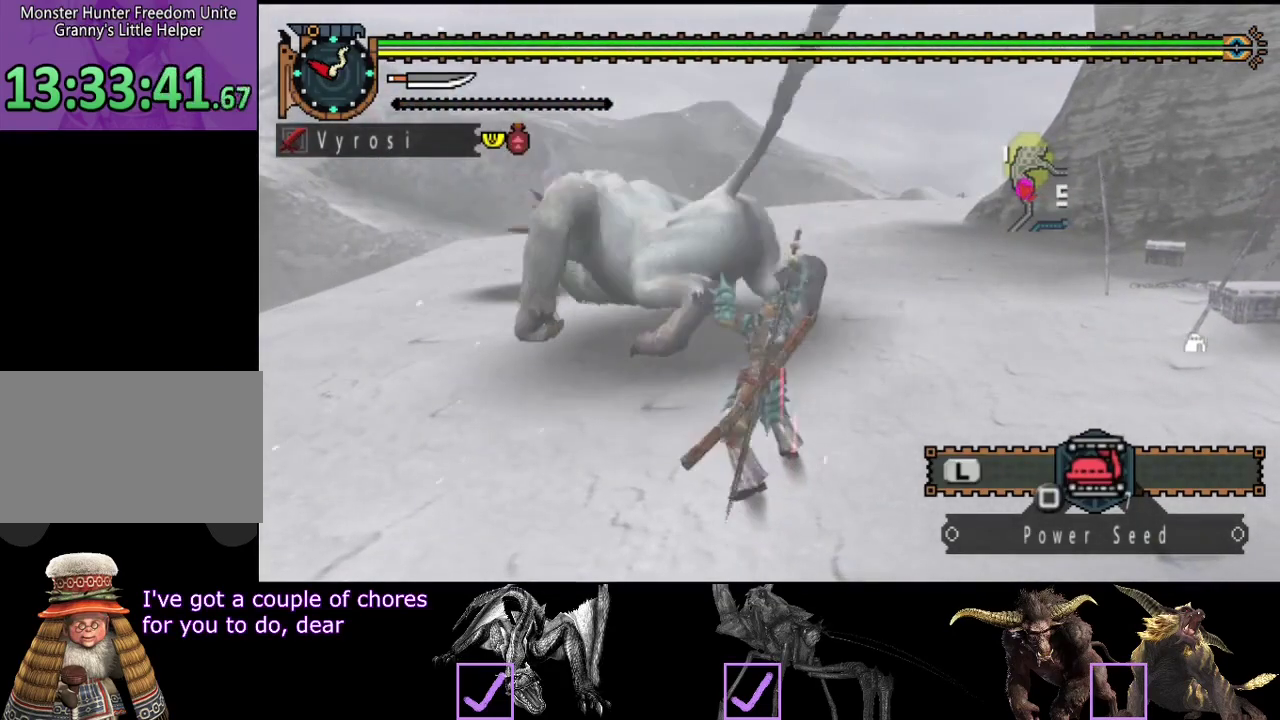
{"buttons": [], "left_stick": "up", "right_stick": "center", "events": []}
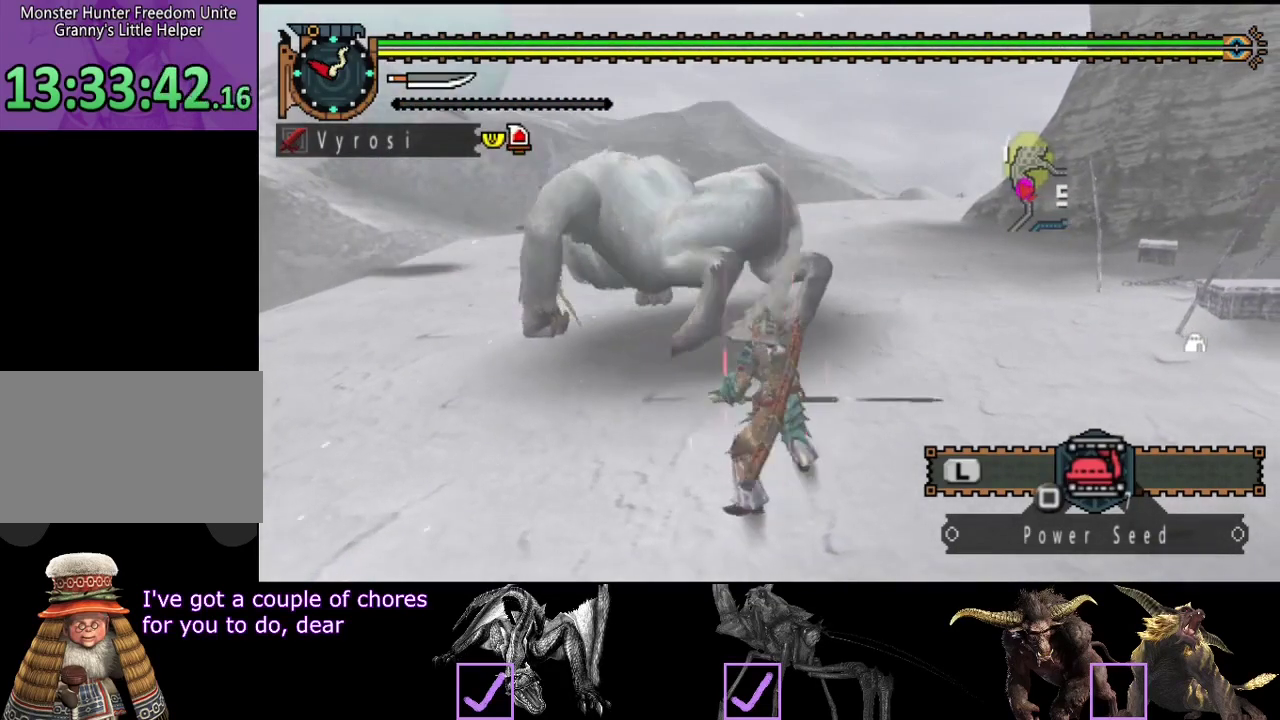
{"buttons": ["TRIANGLE"], "left_stick": "up", "right_stick": "center", "events": [[133, "CIRCLE", "down"], [400, "CIRCLE", "up"], [467, "TRIANGLE", "down"]]}